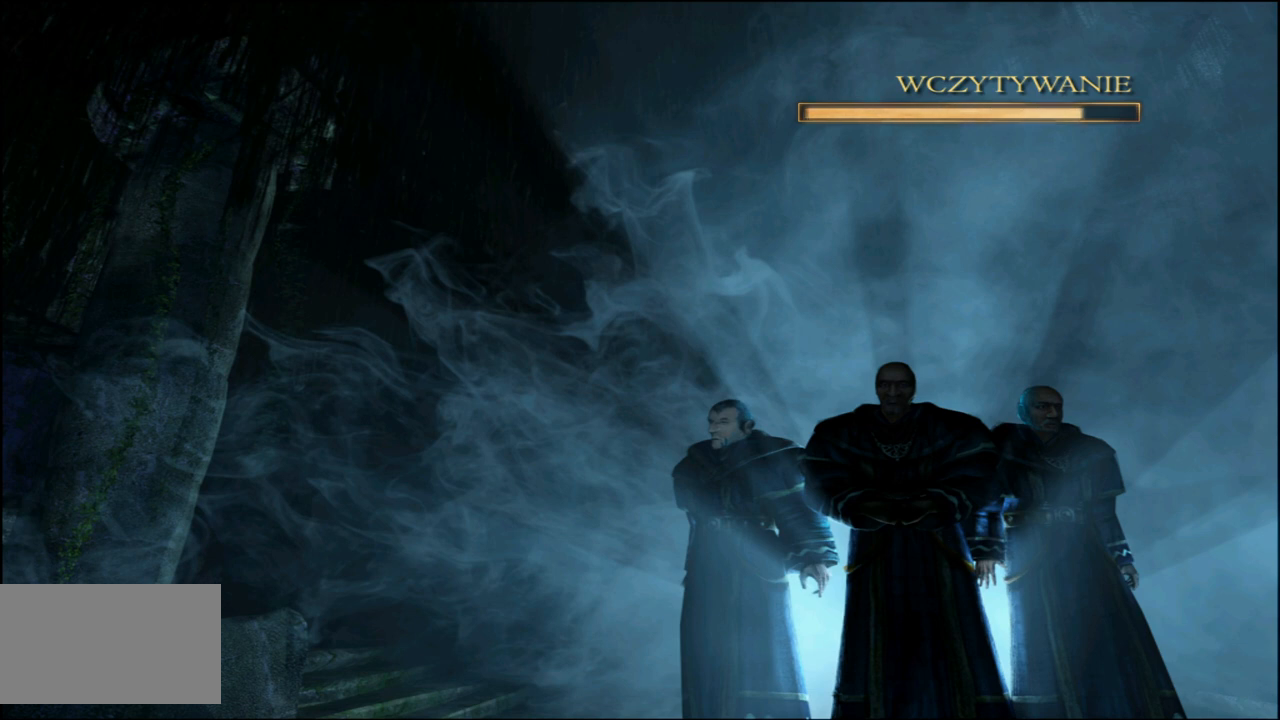
Gameplay with keyboard and mouse; each line is a JSON object with the keys and mouse buttons held at the frame after it. "events" lists presses ("down") and releases ("up") of "a", "ctrl", "d", "e", "q", "s", "shift", "space", "w", "mouse_left", "mouse_wheel", "mouse_right", "mouse_mb4" and "mouse_mb5" between this image and that frame as [ms after this image, input, new state], when the widget could be followed in between. "mouse_left", "mouse_wheel", "mouse_right", "mouse_mb4", "mouse_mb5" = the "left", "wheel", "right", "mb4", "mb5" buttons of the "mouse" list. No other keys are recorded. "wheel" means that the mouse wheel is clicked or scrolled. Mouse movement is not recorded.
{"keys": [], "mouse": [], "events": []}
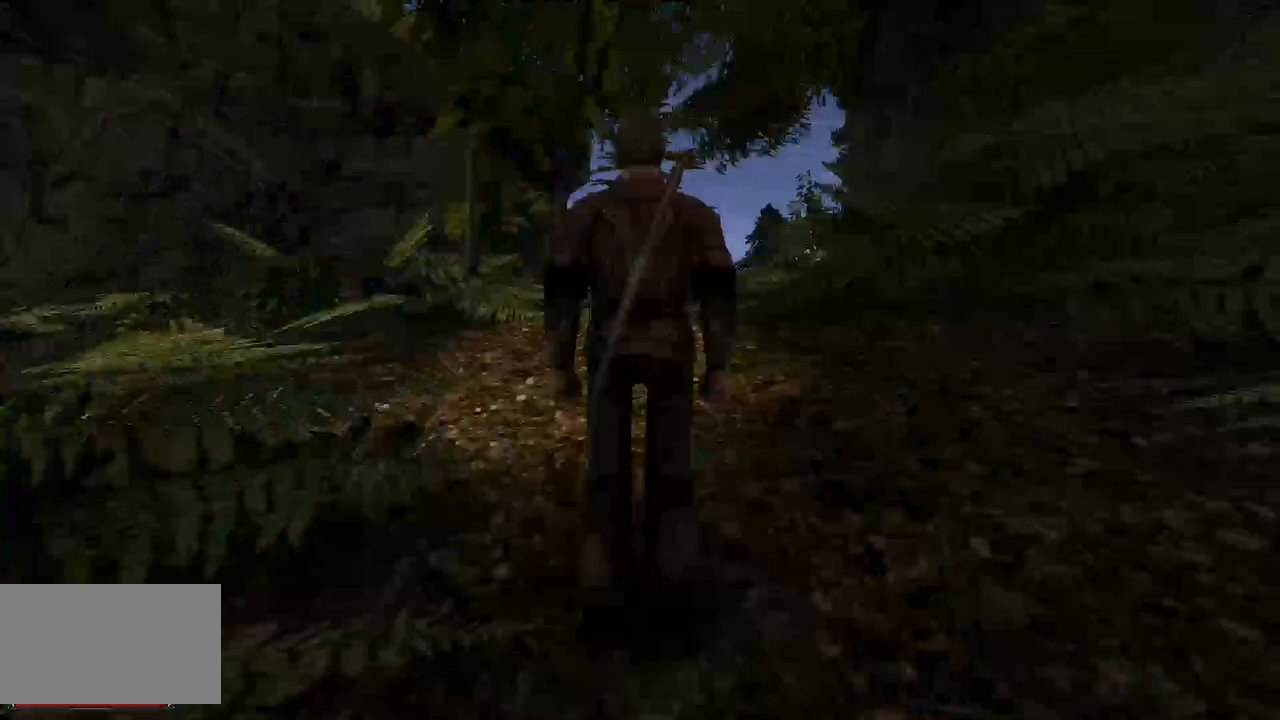
{"keys": ["w"], "mouse": [], "events": [[440, "w", "down"]]}
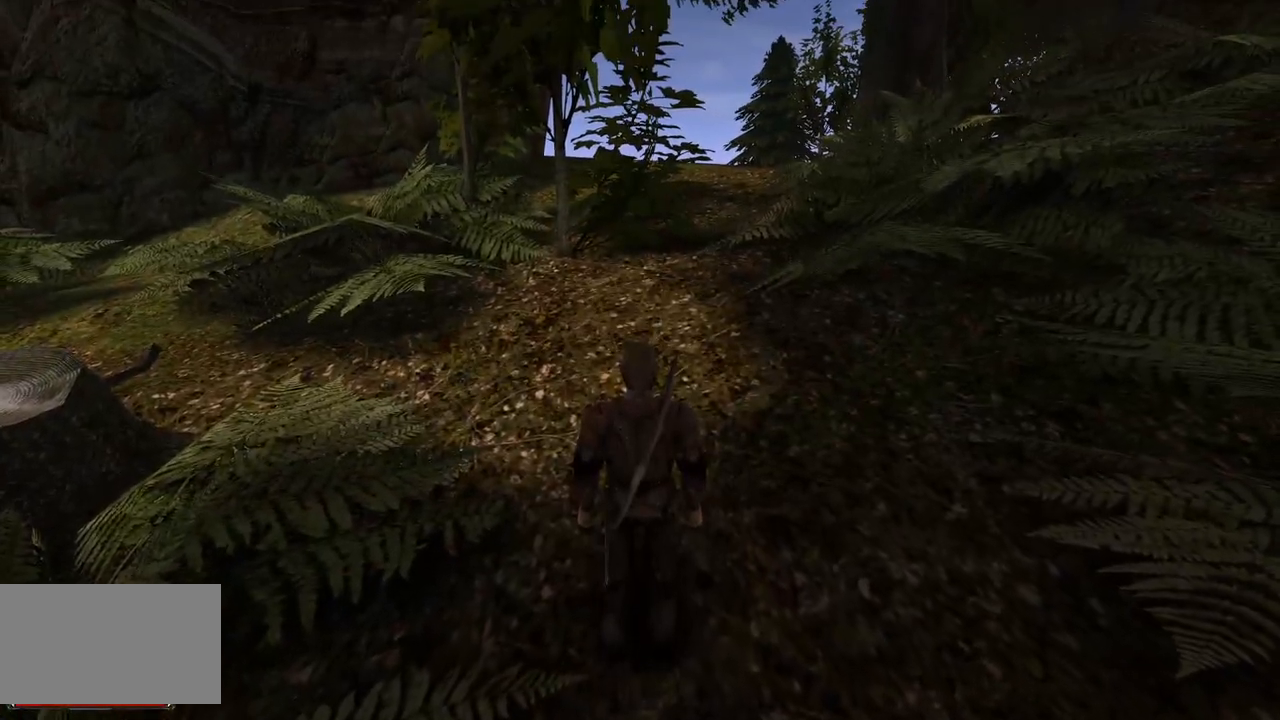
{"keys": ["w"], "mouse": [], "events": []}
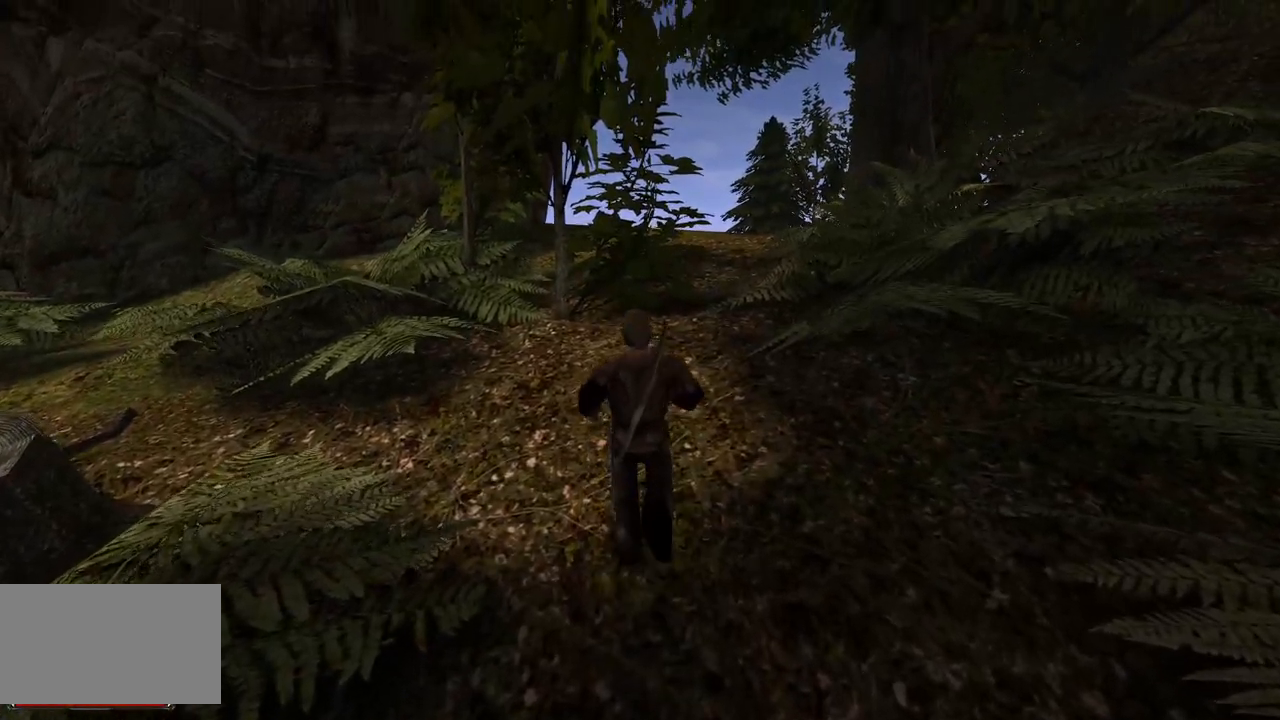
{"keys": ["w"], "mouse": [], "events": [[120, "mouse_wheel", "down"], [300, "mouse_wheel", "up"]]}
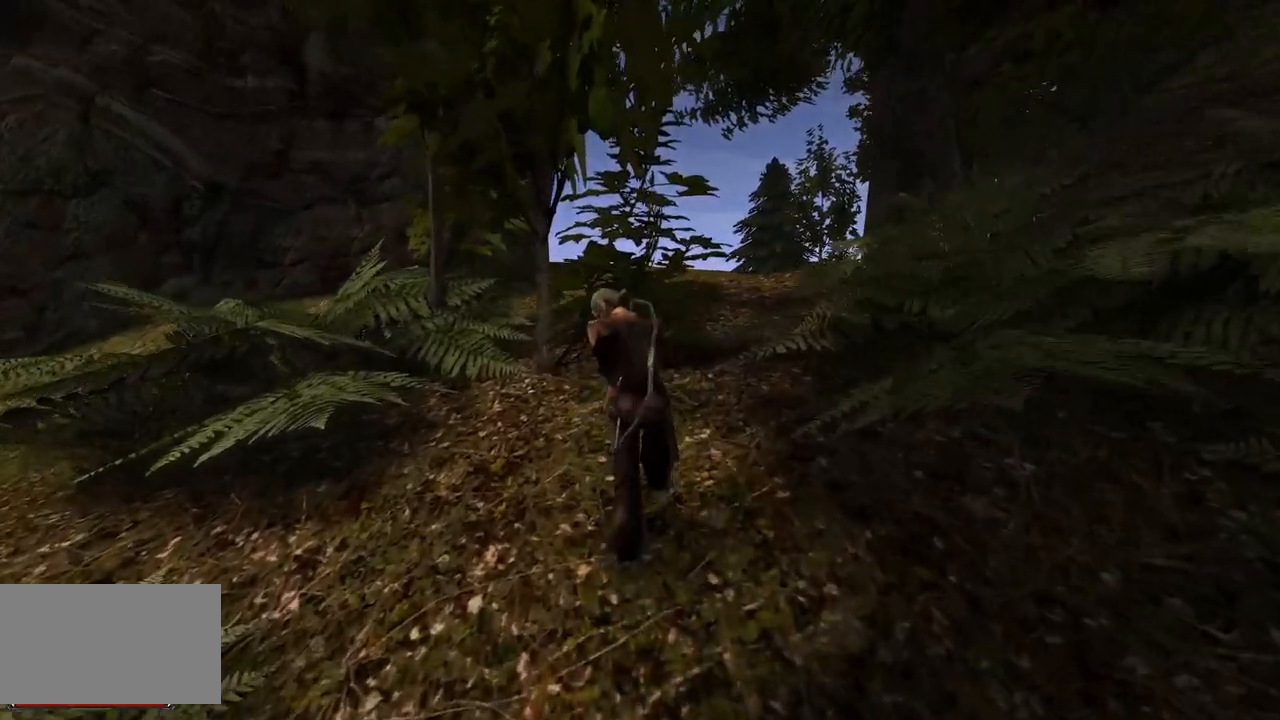
{"keys": ["w"], "mouse": [], "events": []}
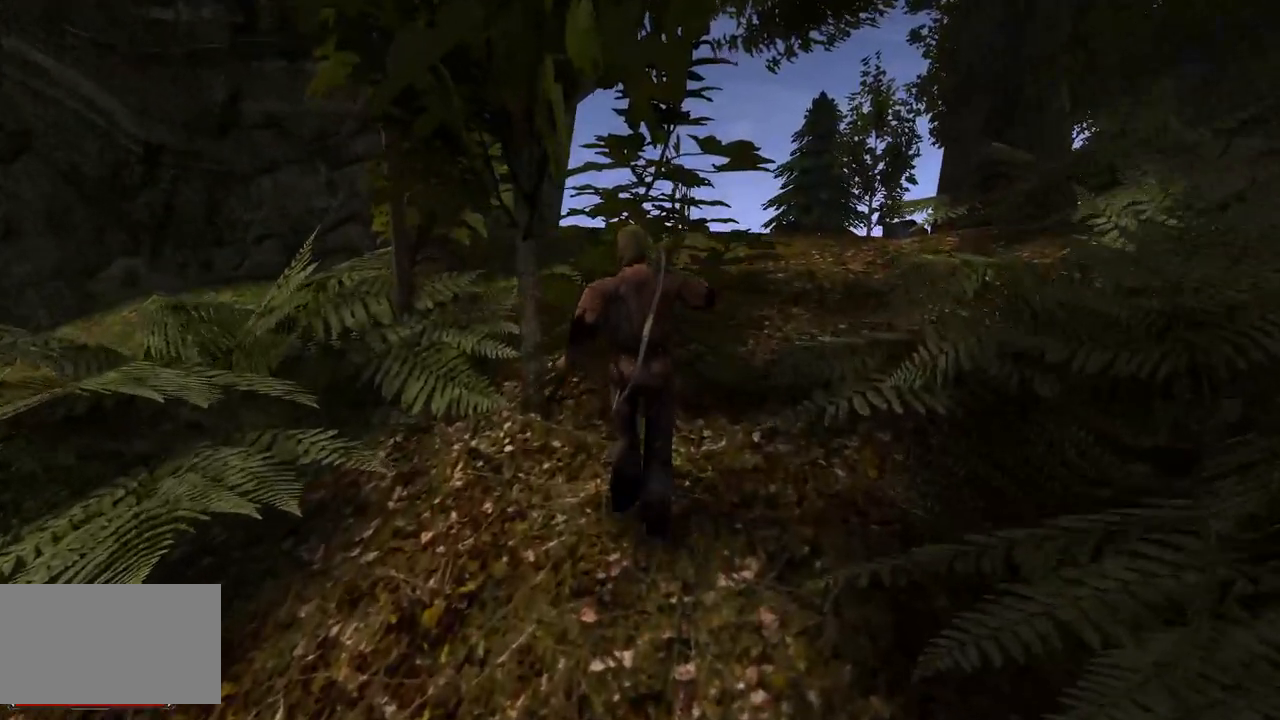
{"keys": ["w"], "mouse": [], "events": []}
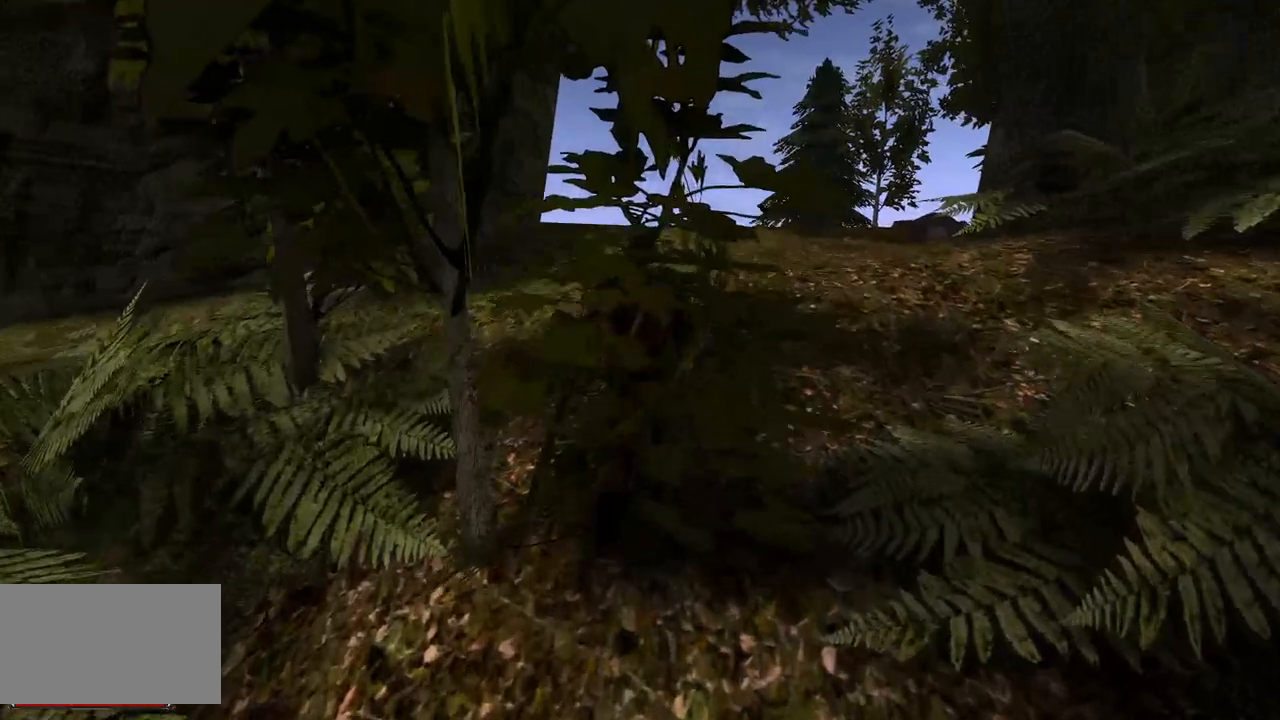
{"keys": ["w"], "mouse": [], "events": []}
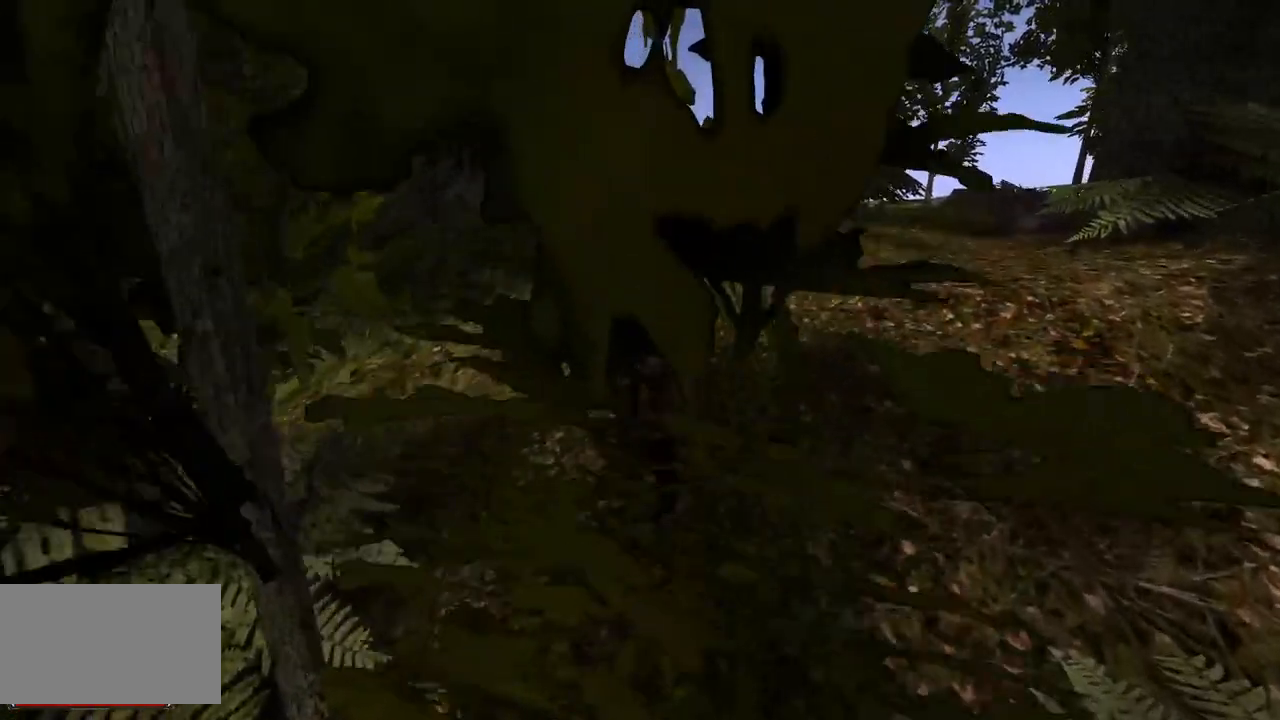
{"keys": ["w"], "mouse": [], "events": []}
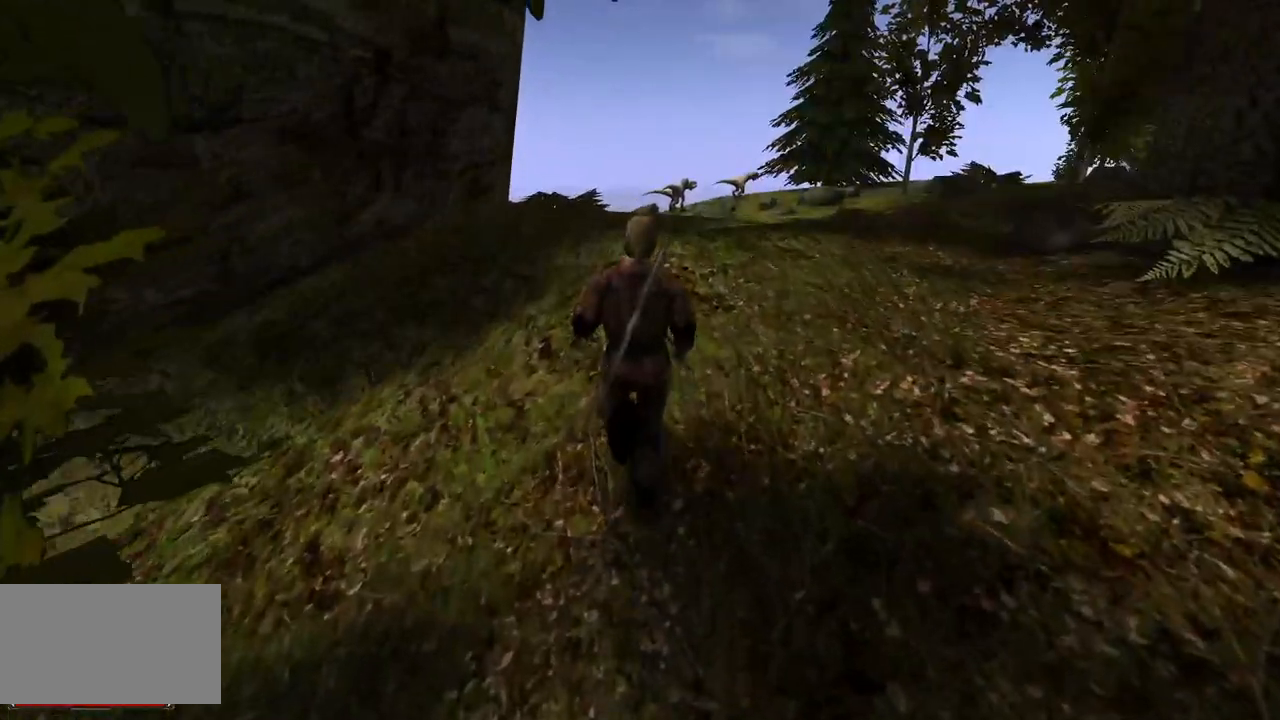
{"keys": ["w"], "mouse": [], "events": []}
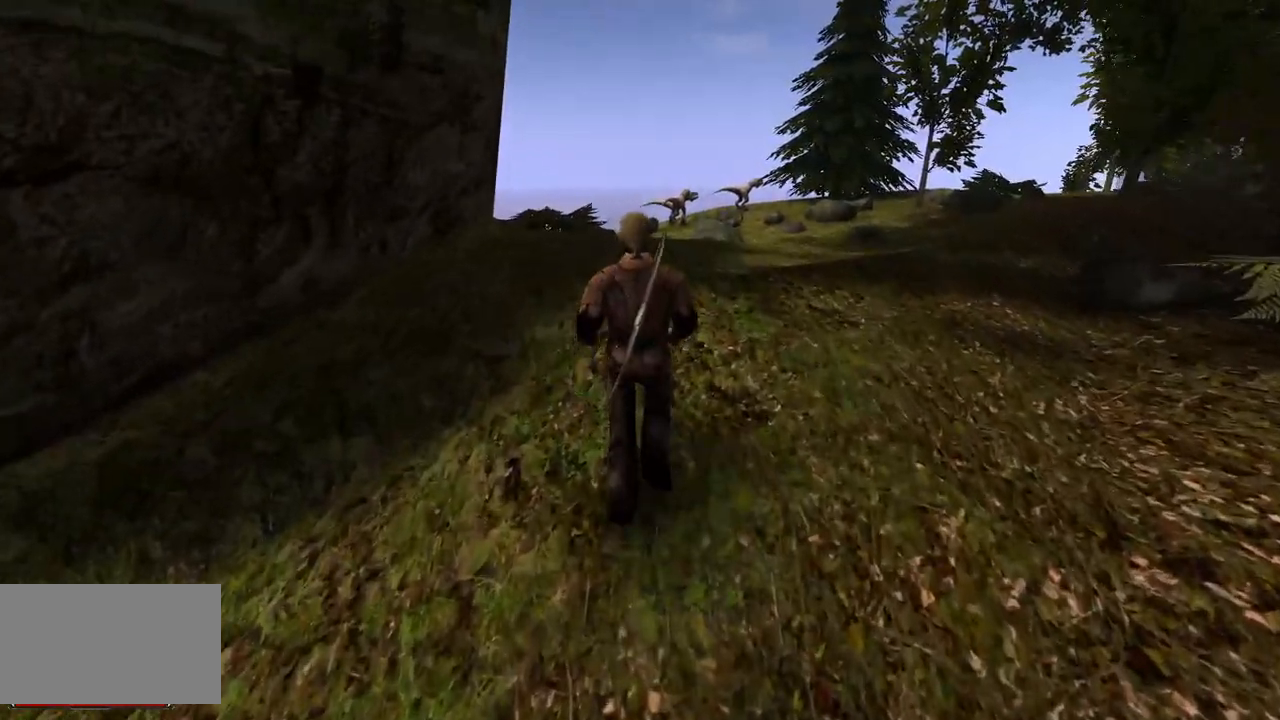
{"keys": ["w"], "mouse": [], "events": []}
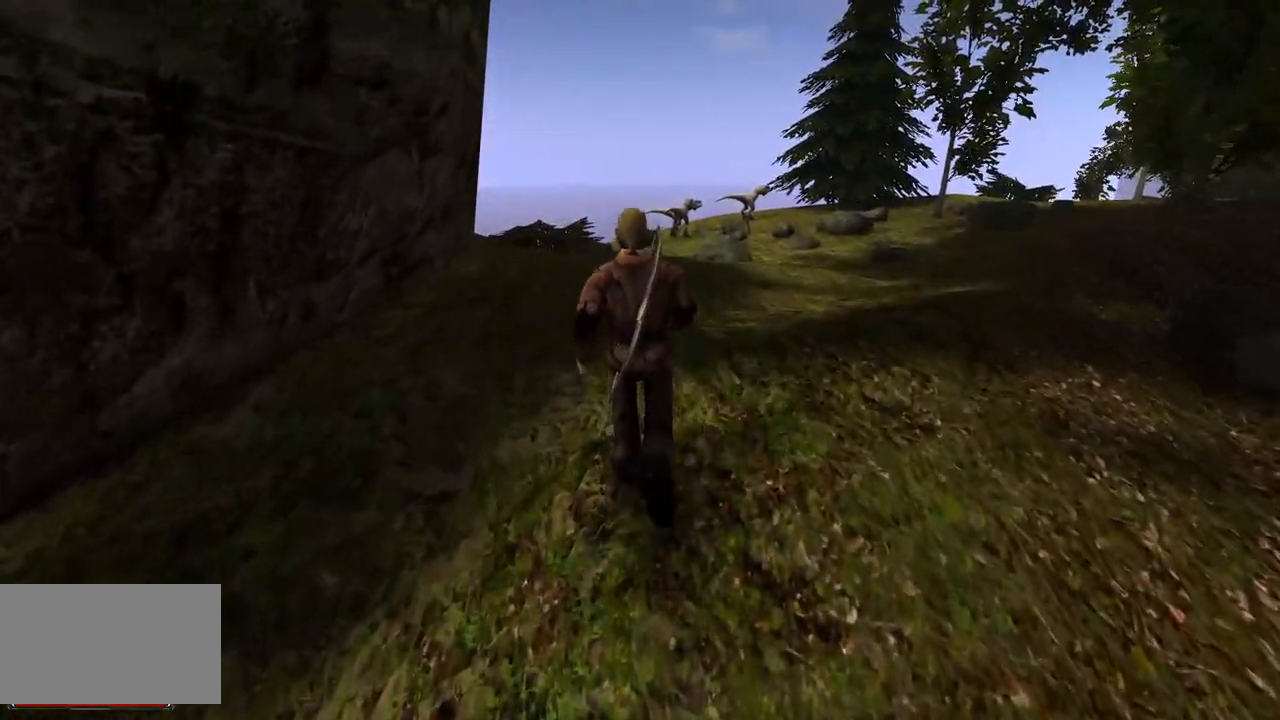
{"keys": ["w"], "mouse": [], "events": []}
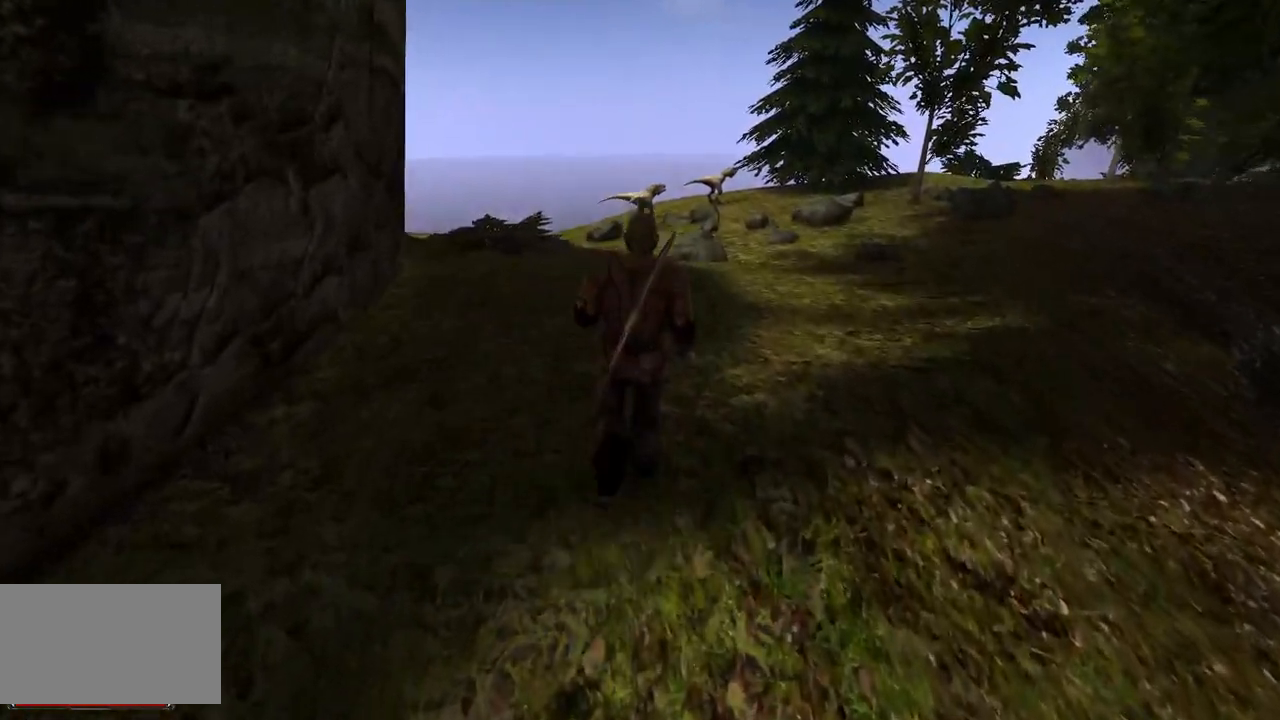
{"keys": [], "mouse": [], "events": [[40, "w", "up"]]}
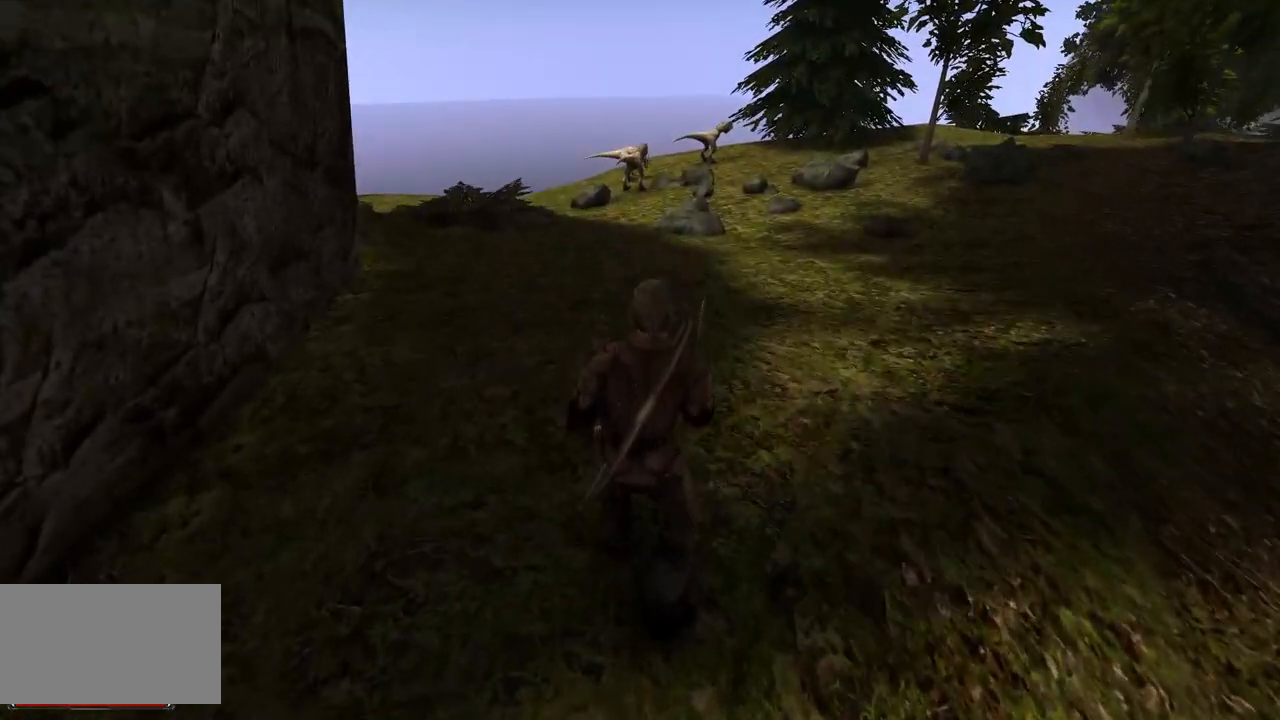
{"keys": ["w"], "mouse": [], "events": [[60, "w", "down"]]}
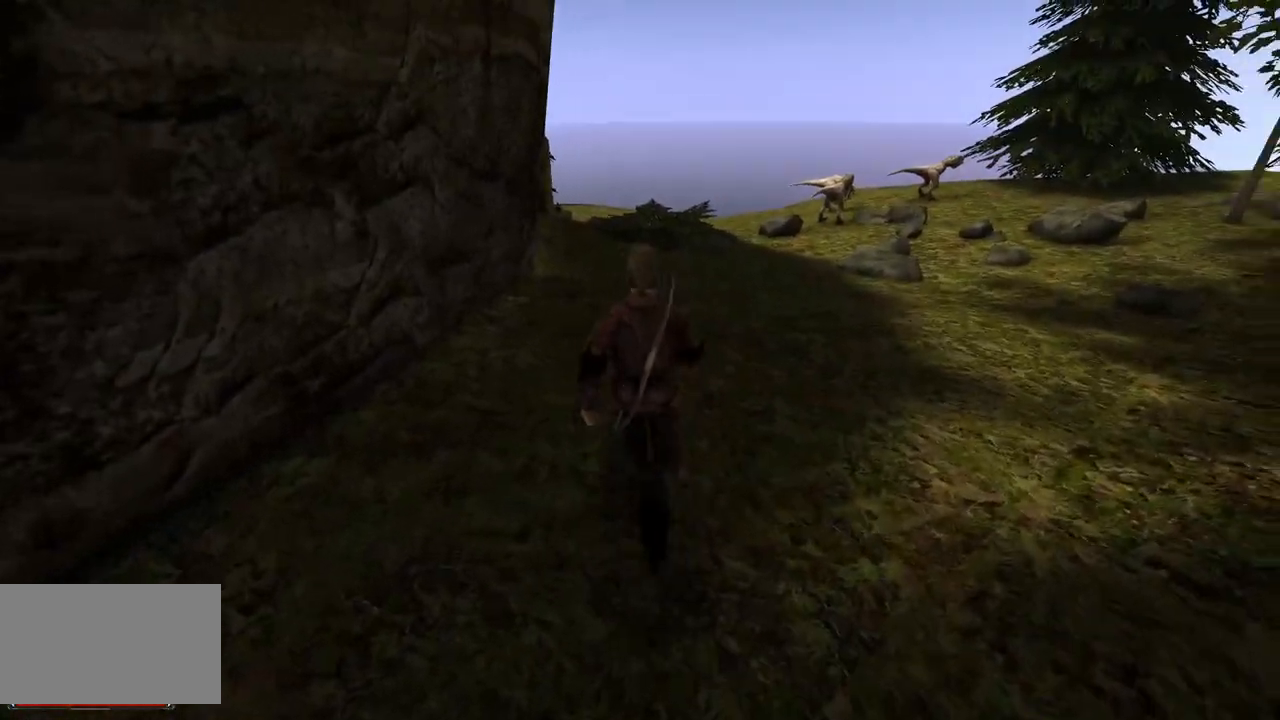
{"keys": [], "mouse": [], "events": [[120, "w", "up"]]}
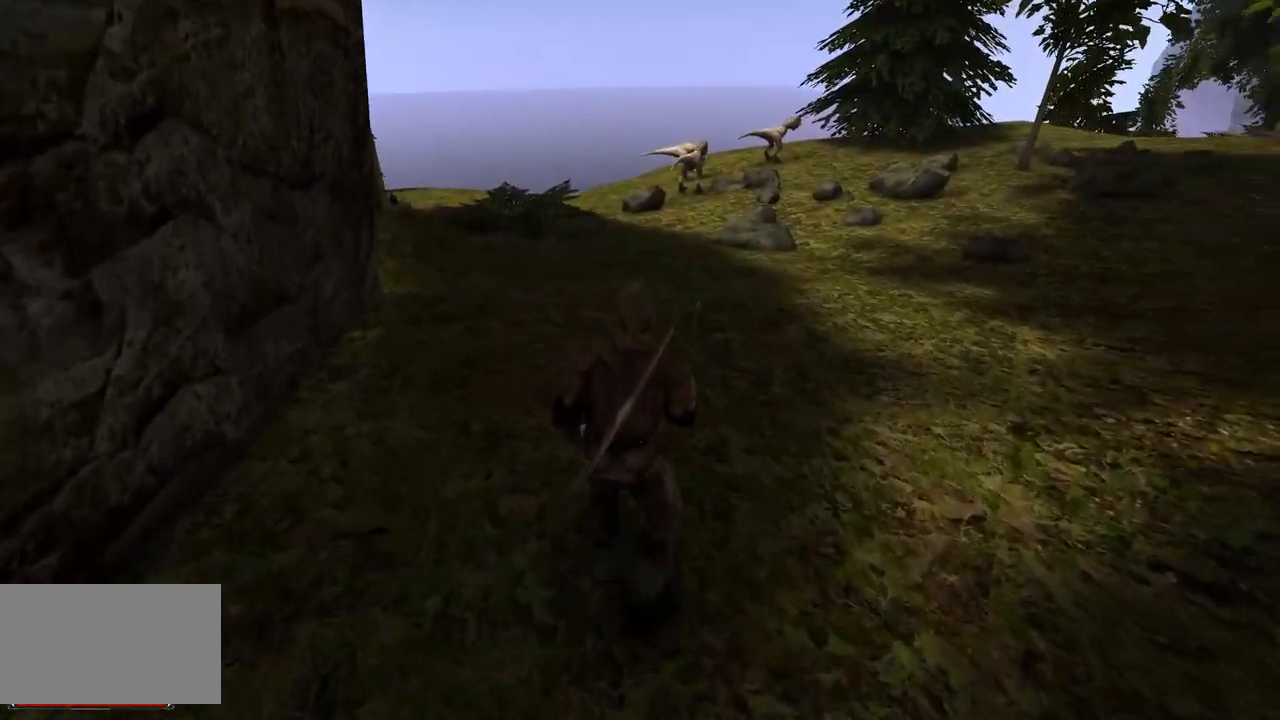
{"keys": ["w"], "mouse": [], "events": [[20, "w", "down"], [200, "w", "up"], [460, "w", "down"]]}
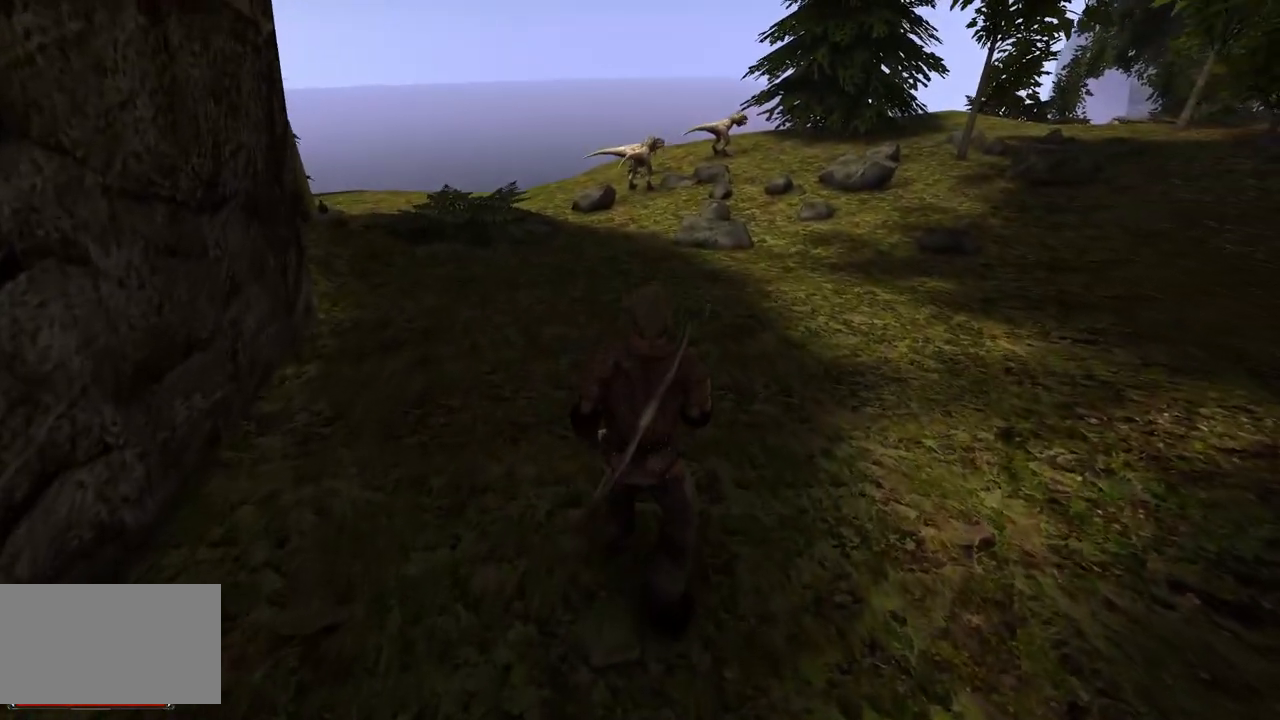
{"keys": ["w"], "mouse": [], "events": [[140, "w", "up"], [480, "w", "down"]]}
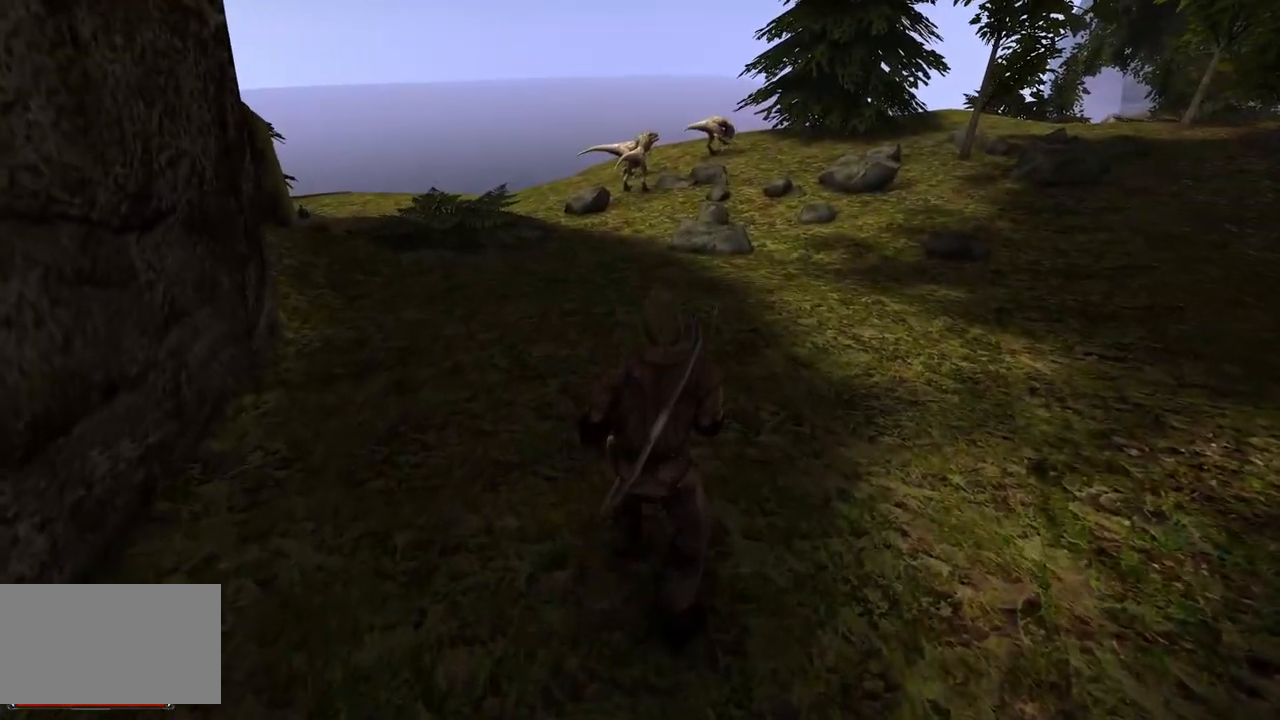
{"keys": ["w"], "mouse": [], "events": [[180, "w", "up"], [400, "w", "down"]]}
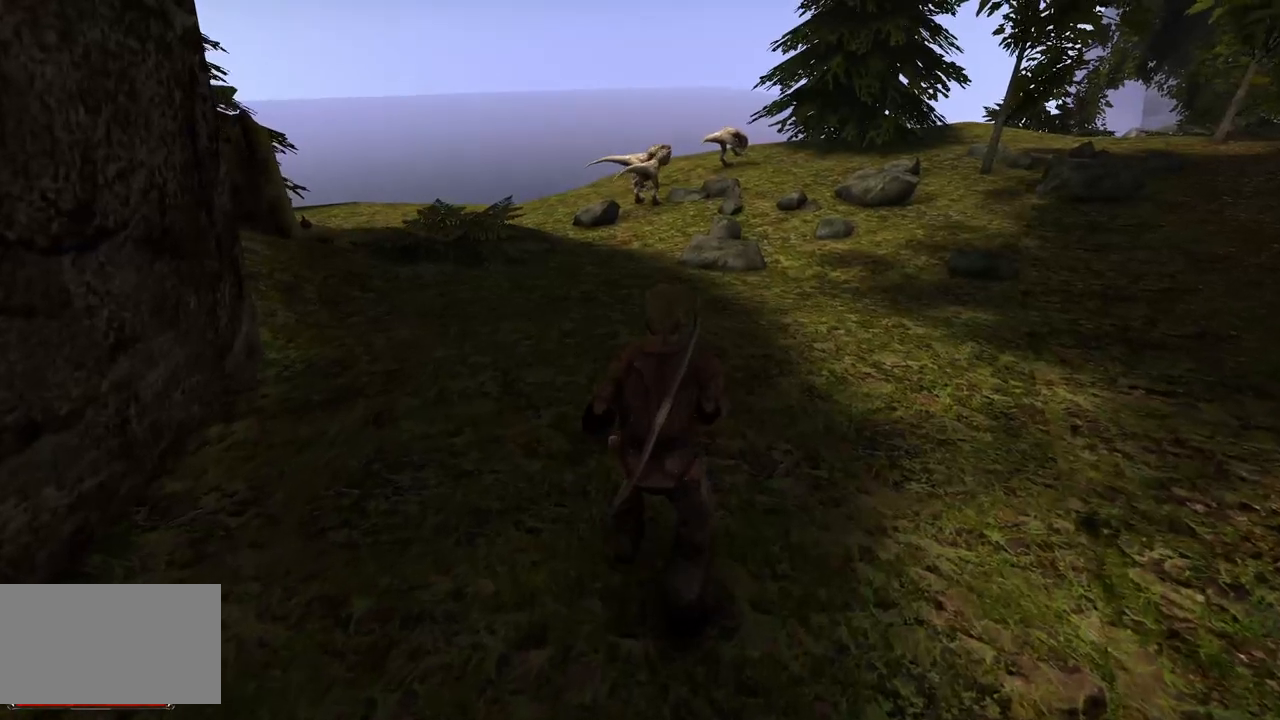
{"keys": [], "mouse": [], "events": [[60, "w", "up"]]}
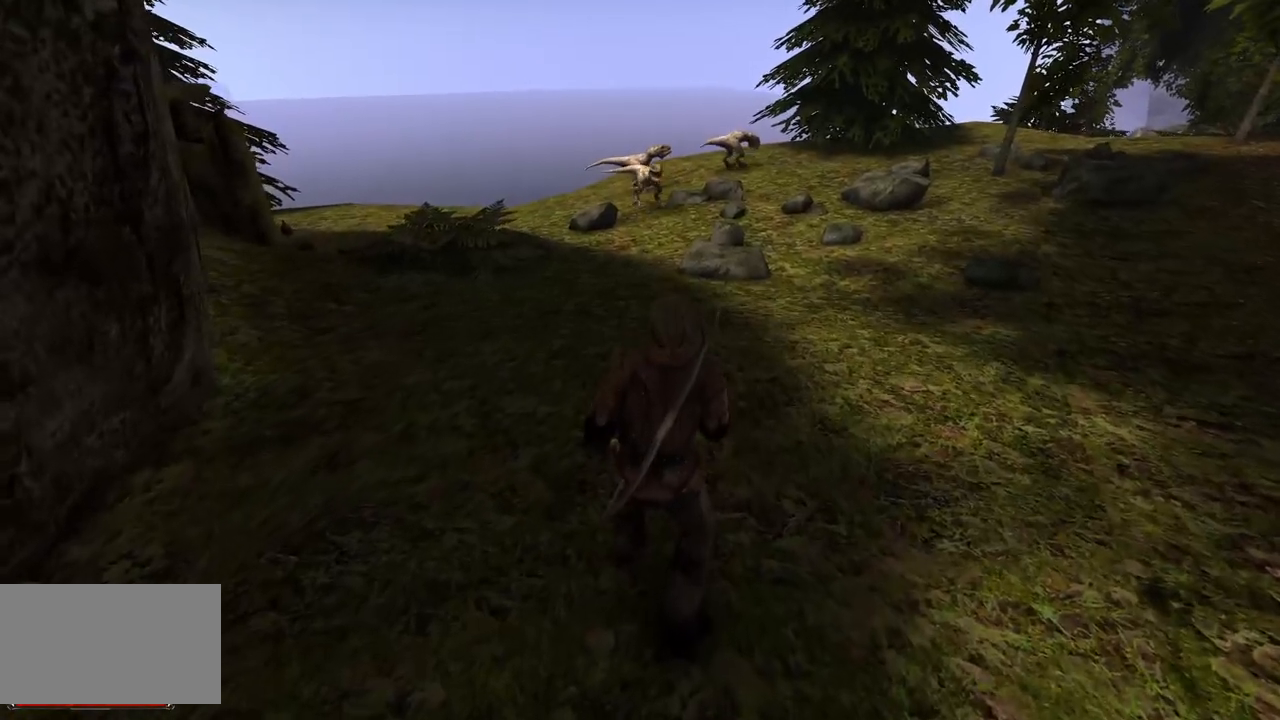
{"keys": [], "mouse": [], "events": []}
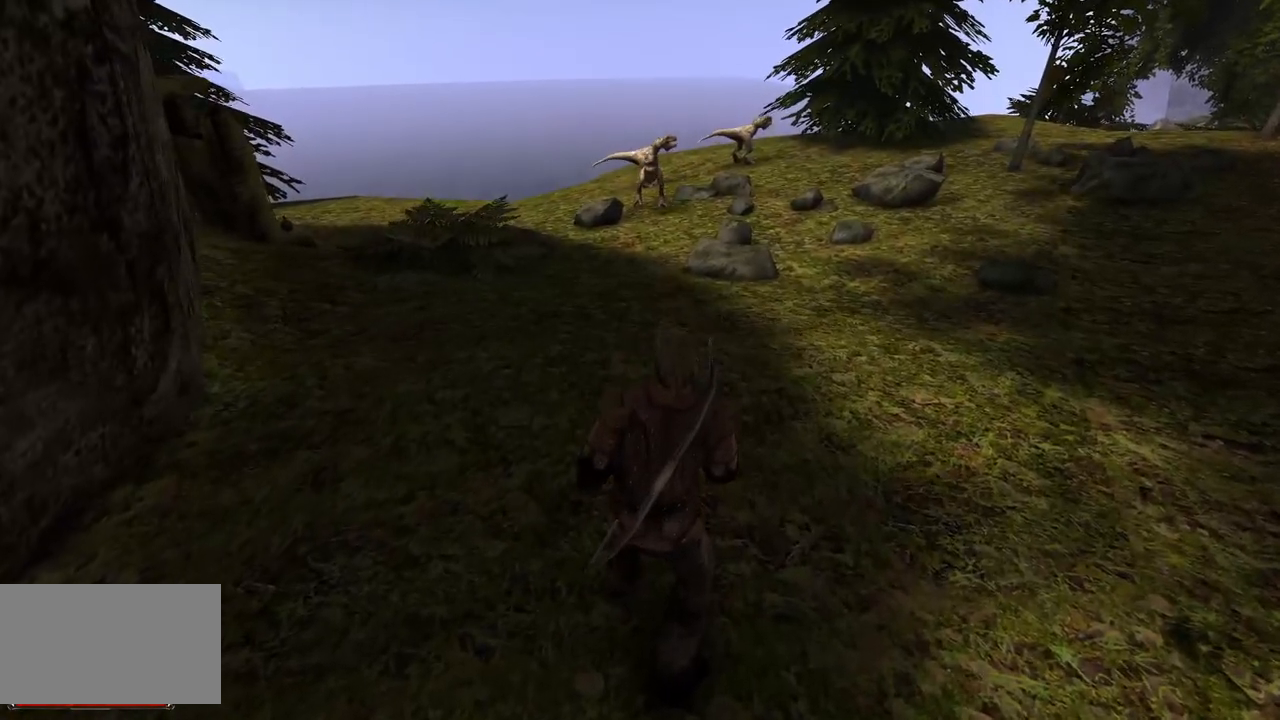
{"keys": [], "mouse": [], "events": [[120, "s", "down"], [360, "s", "up"]]}
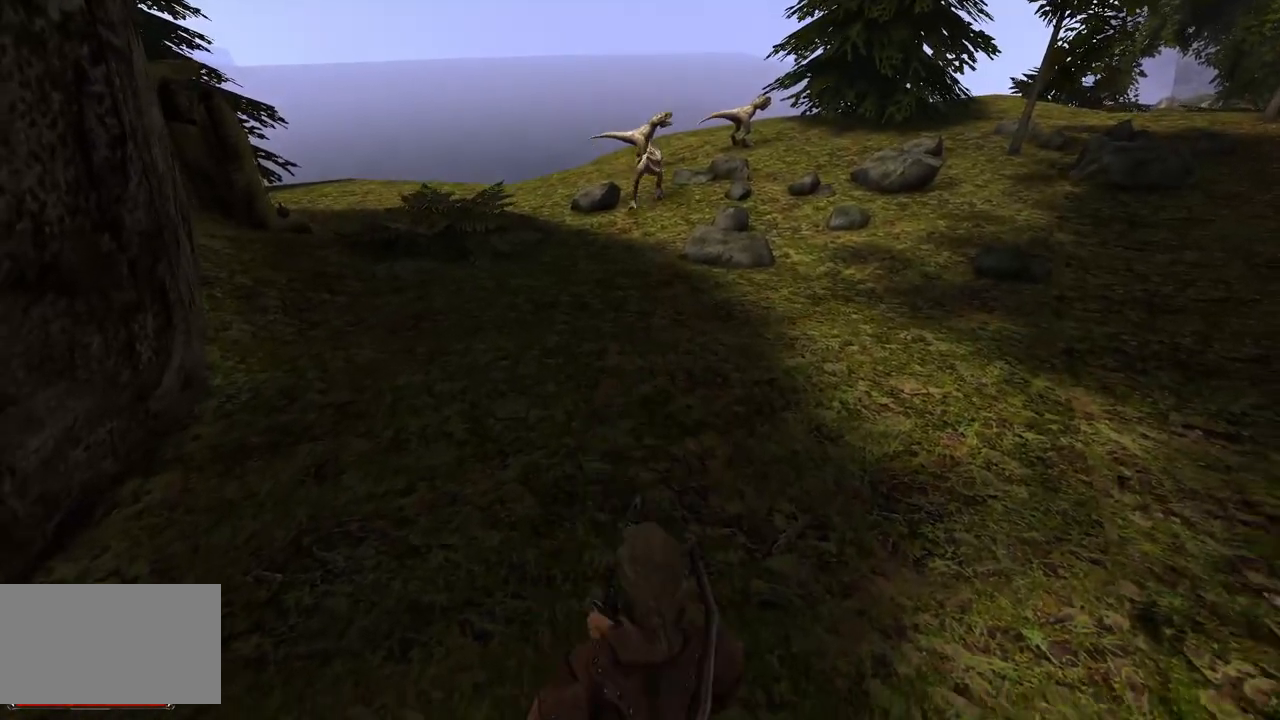
{"keys": [], "mouse": [], "events": [[60, "s", "down"], [320, "s", "up"]]}
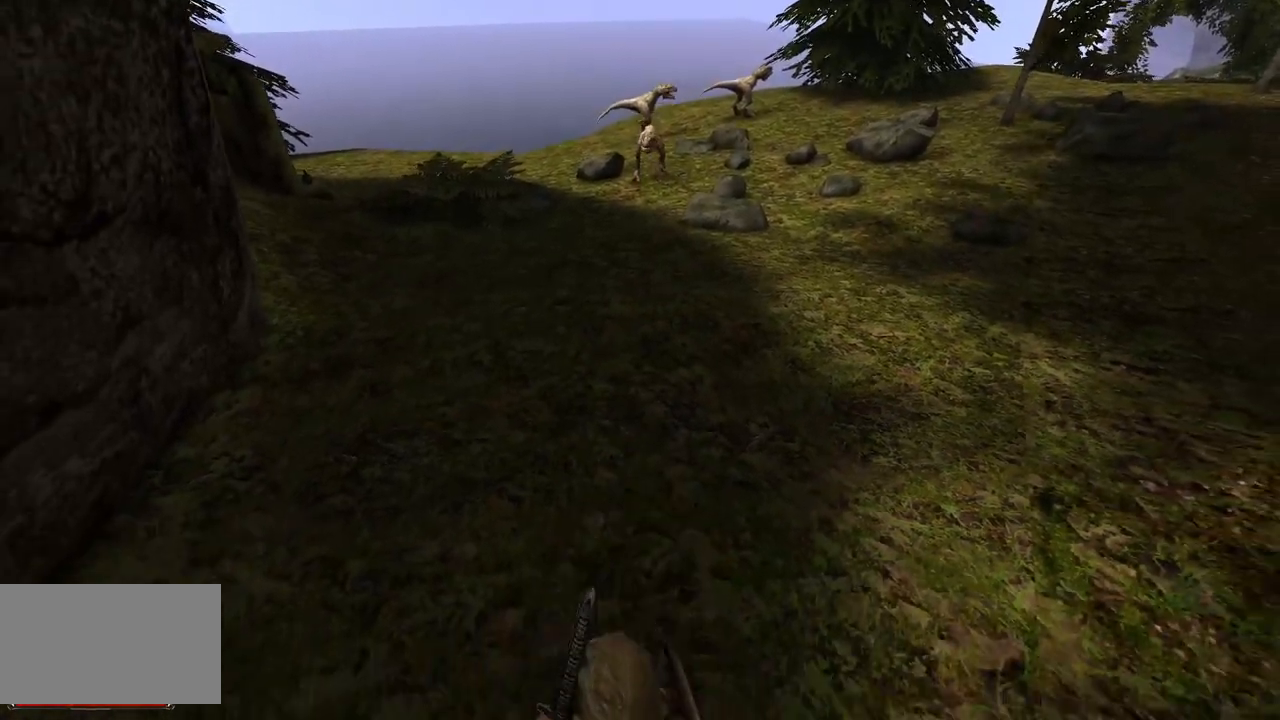
{"keys": [], "mouse": [], "events": [[320, "s", "down"], [500, "s", "up"]]}
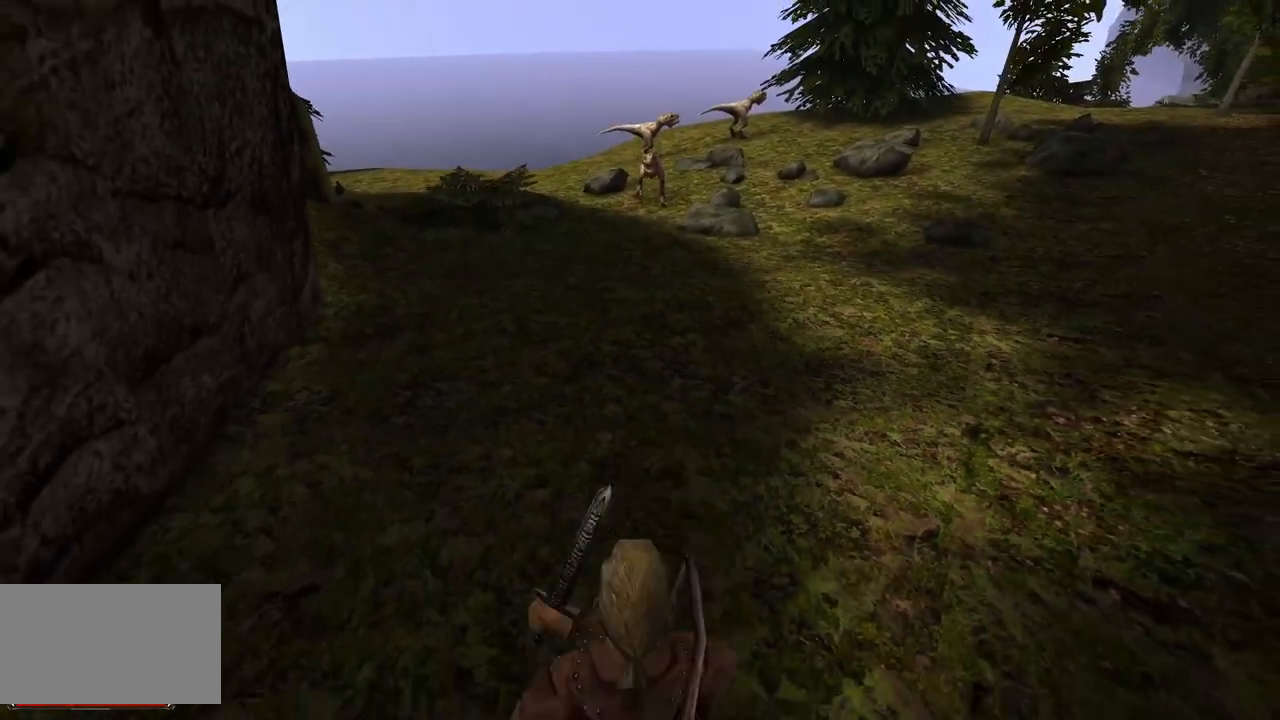
{"keys": [], "mouse": [], "events": []}
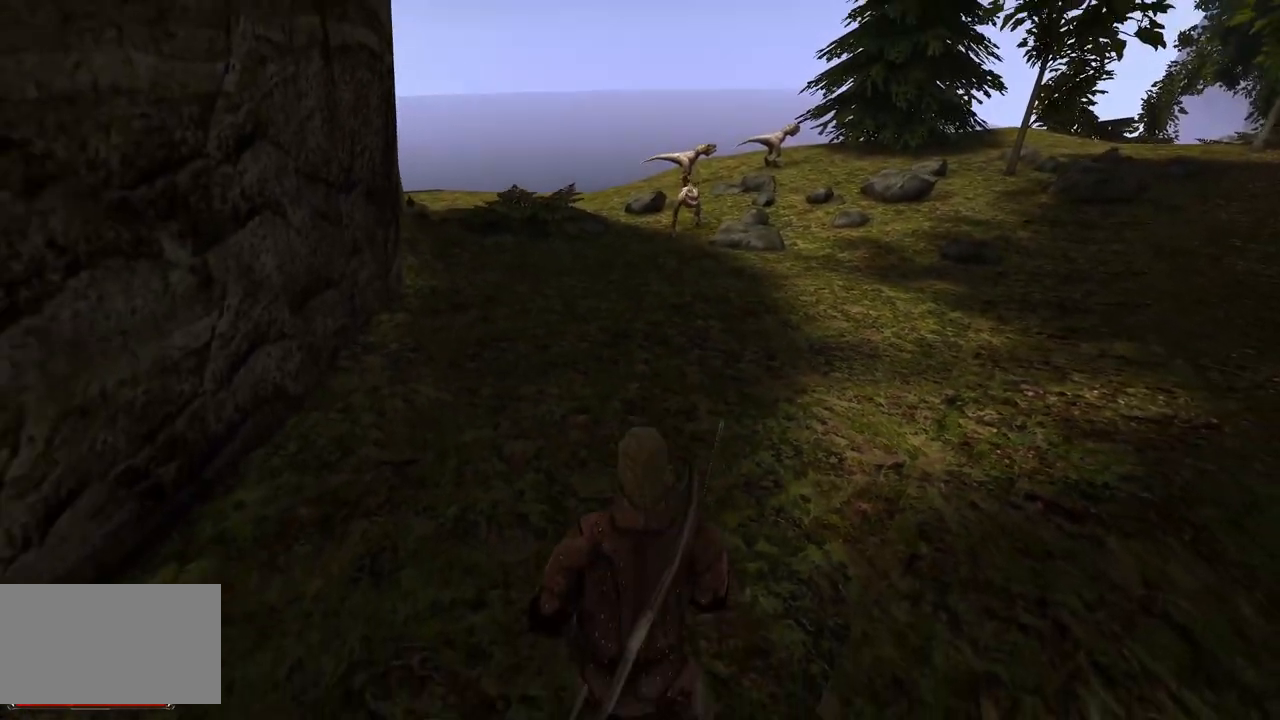
{"keys": [], "mouse": [], "events": []}
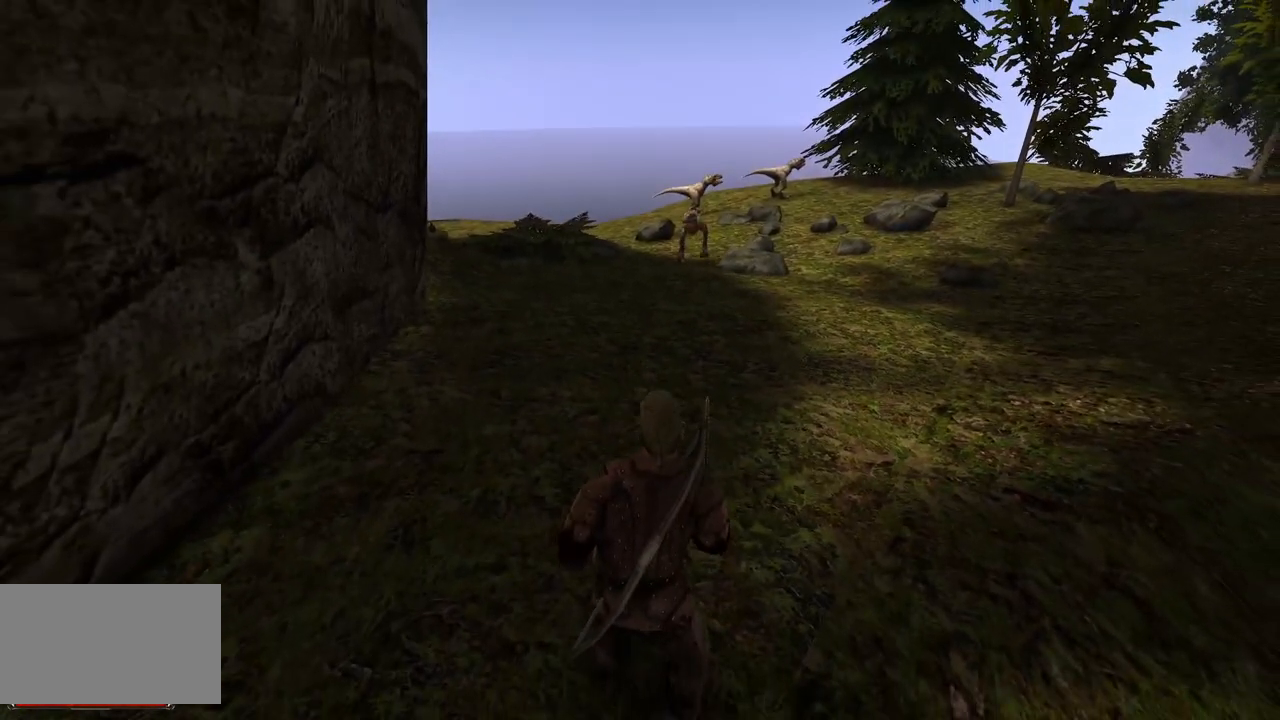
{"keys": [], "mouse": [], "events": []}
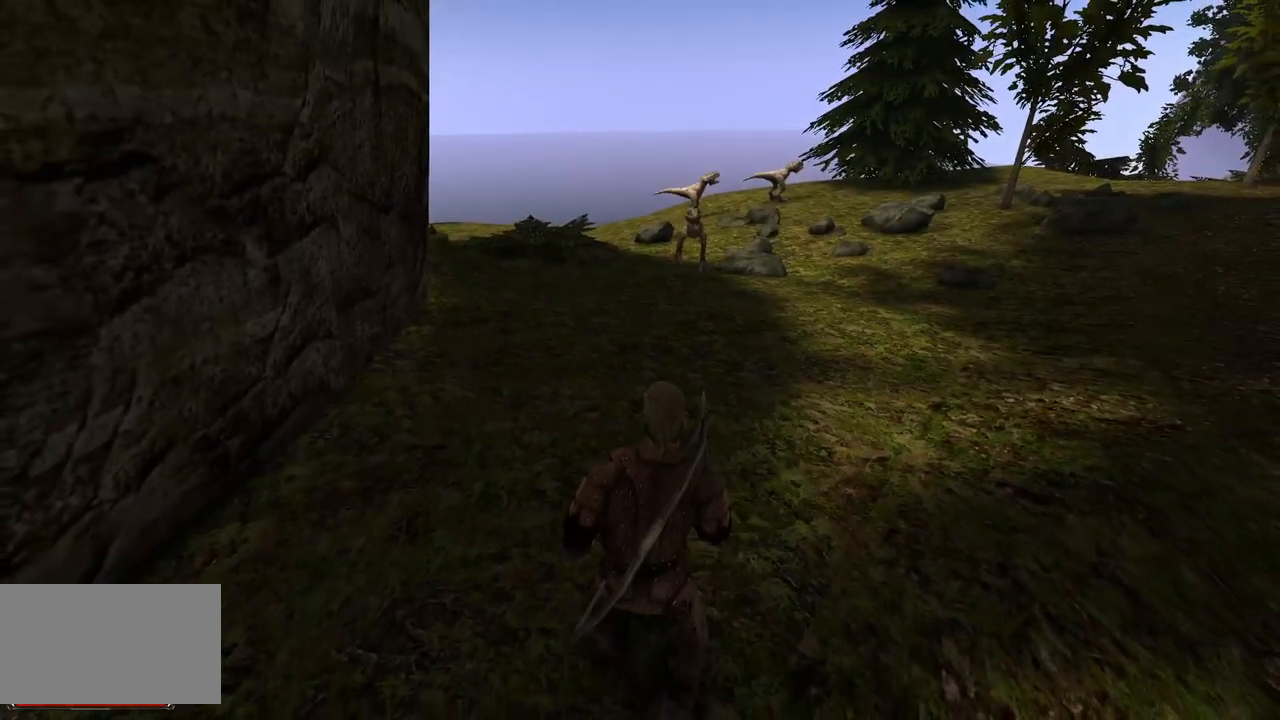
{"keys": [], "mouse": [], "events": []}
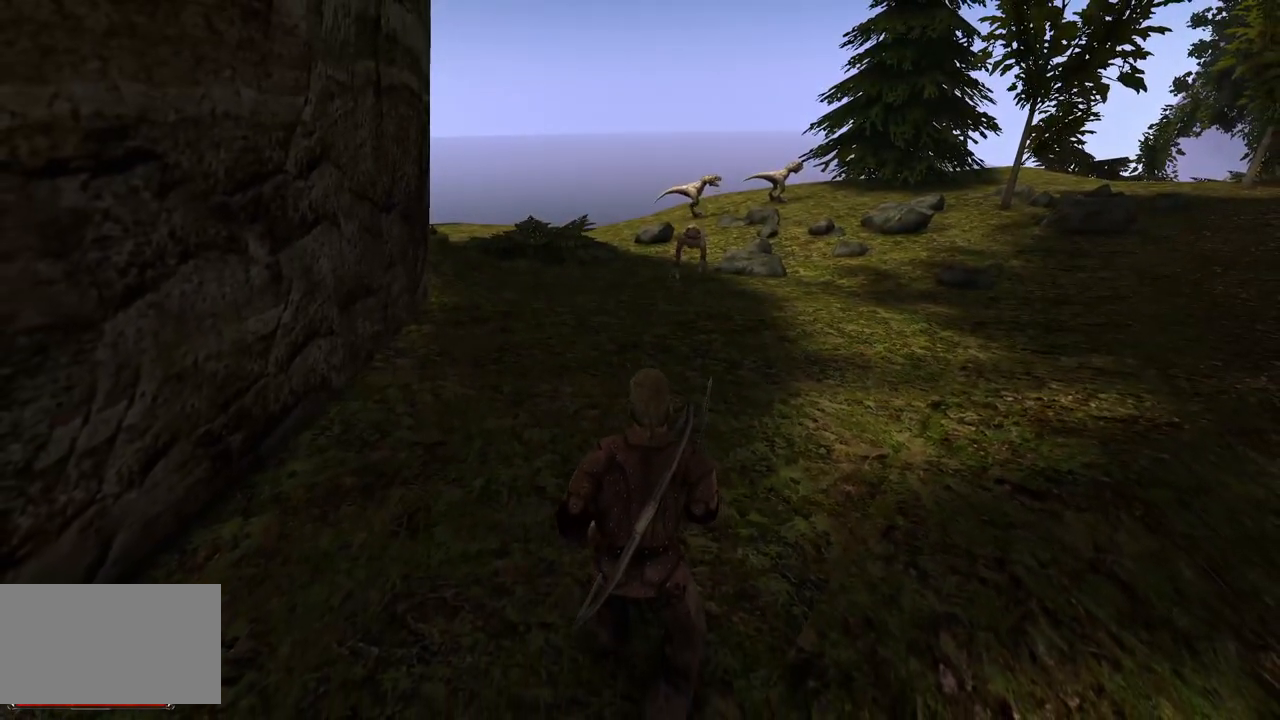
{"keys": [], "mouse": [], "events": [[100, "s", "down"], [340, "s", "up"]]}
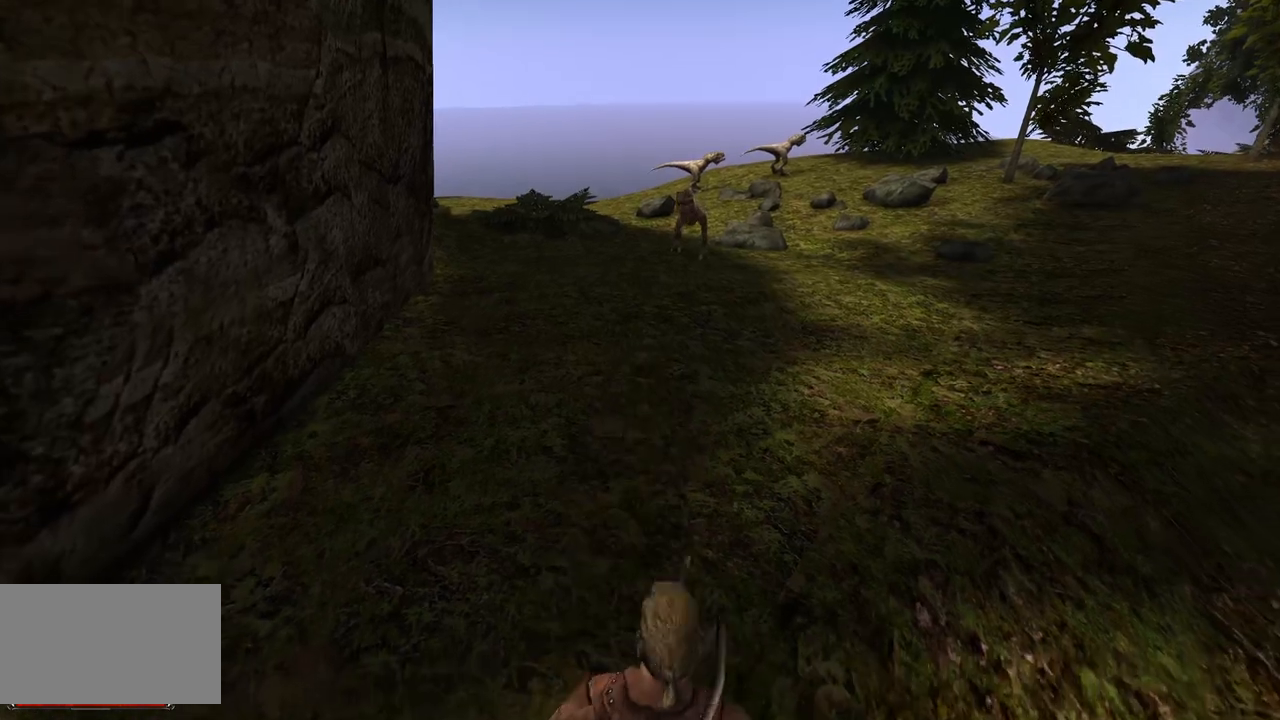
{"keys": ["s"], "mouse": [], "events": [[440, "s", "down"]]}
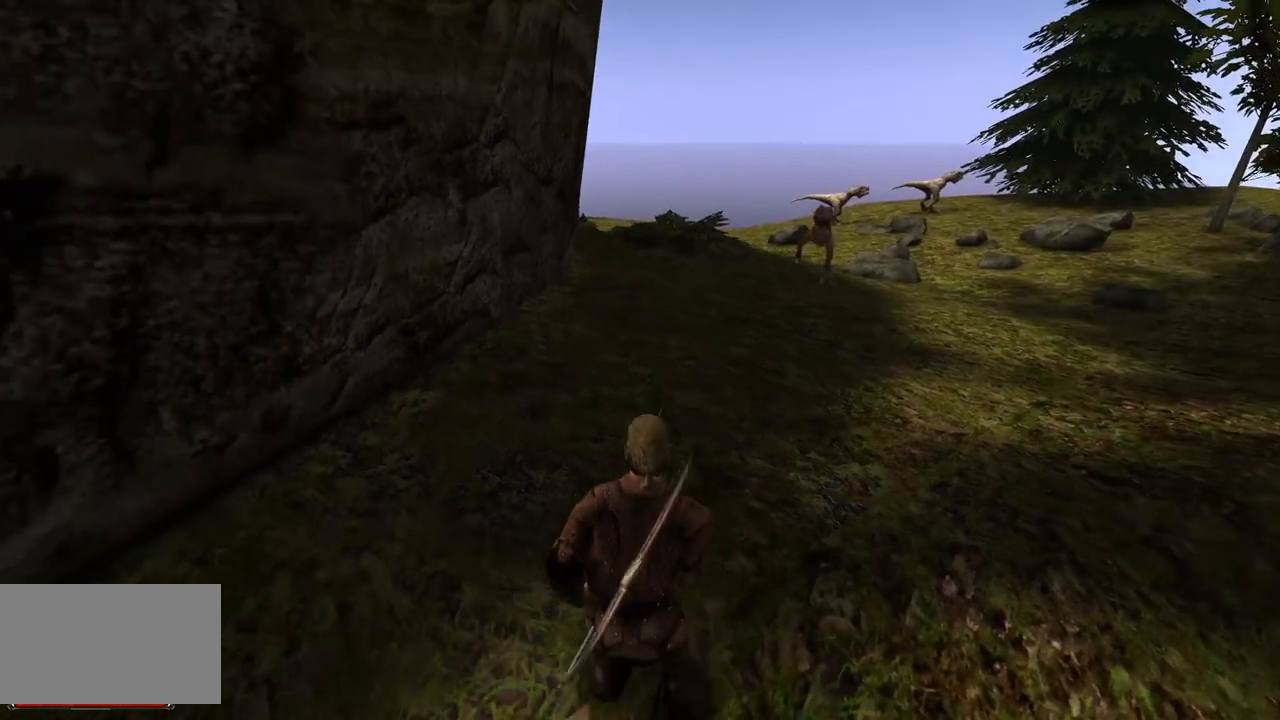
{"keys": [], "mouse": [], "events": [[160, "s", "up"]]}